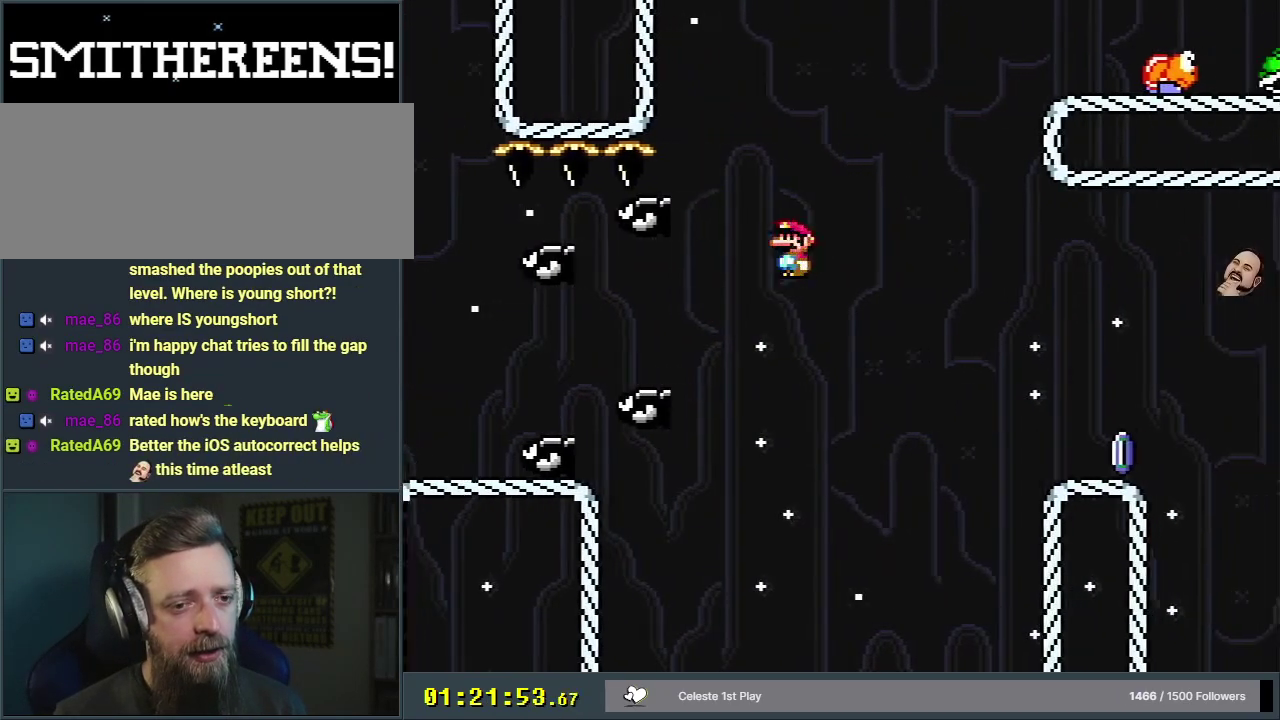
Gameplay with a controller (Nintendo layout); each line is a JSON object with the inputs held at the frame after it (dt_ms = milliseconds from this image to that frame). "events" lists button and stick changes between this image and that frame as [ms after this image, input, new state], when the widget could be followed in between. Not read: L3 R3.
{"dt_ms": 600, "buttons": ["A", "X", "DPAD_RIGHT"], "events": [[250, "A", "up"], [550, "A", "down"]]}
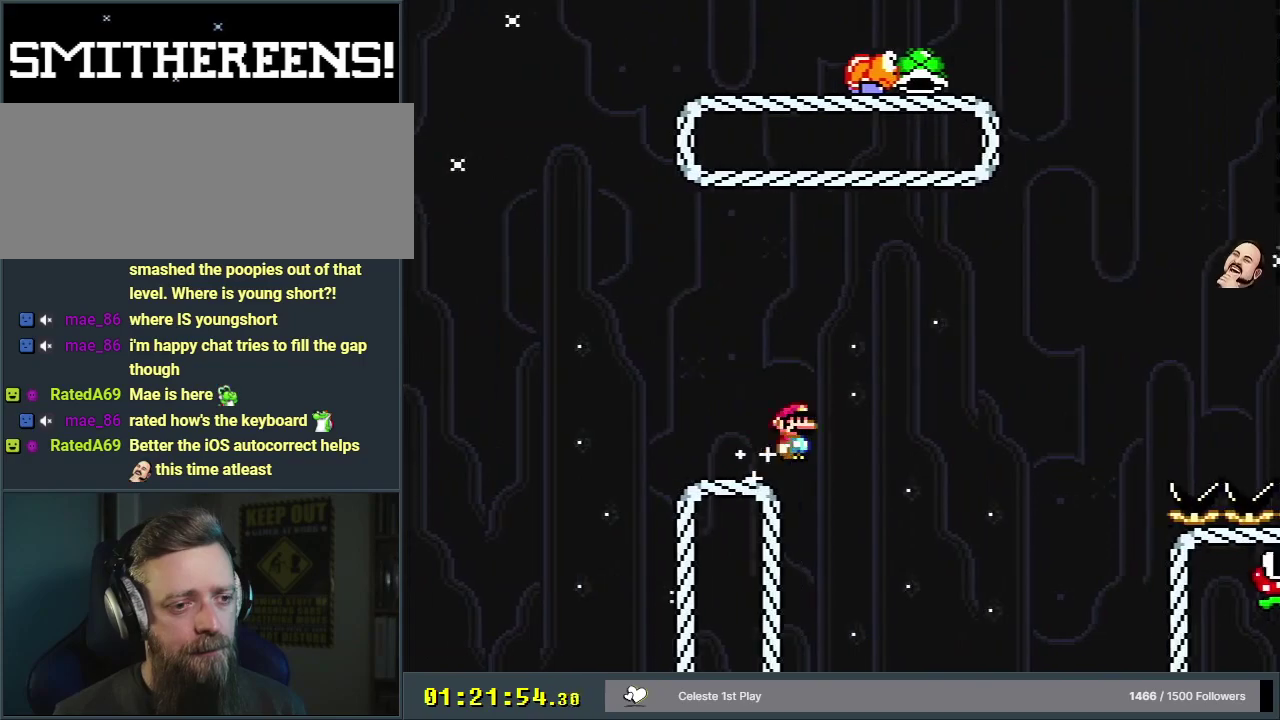
{"dt_ms": 400, "buttons": ["A", "X", "DPAD_RIGHT"], "events": []}
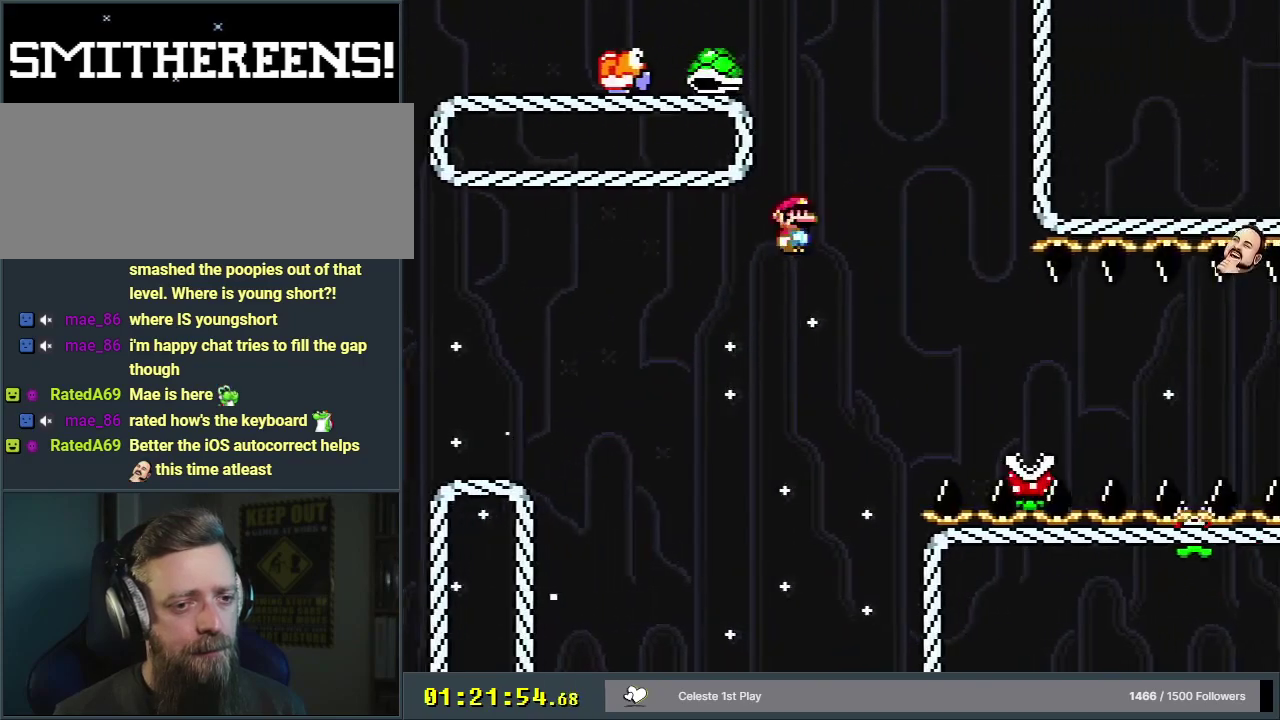
{"dt_ms": 500, "buttons": ["X", "DPAD_RIGHT"], "events": [[33, "A", "up"]]}
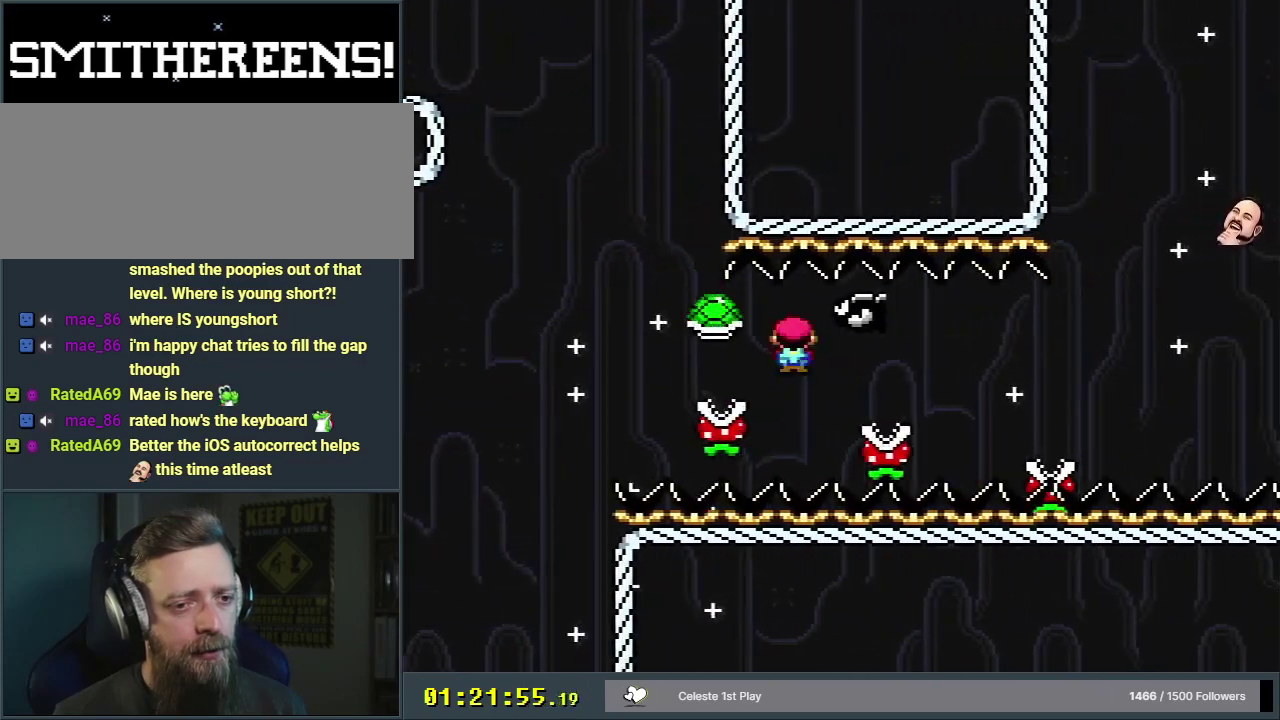
{"dt_ms": 400, "buttons": ["A", "X", "DPAD_RIGHT"], "events": [[350, "A", "down"]]}
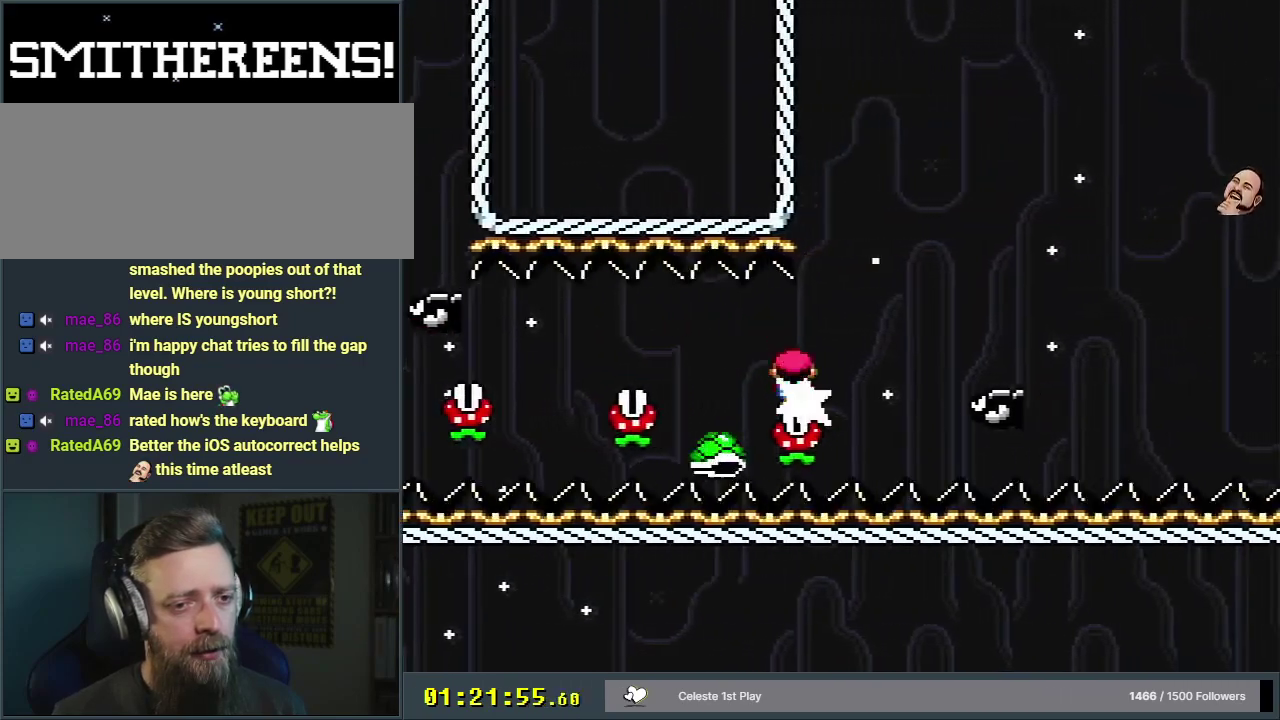
{"dt_ms": 600, "buttons": ["A", "X", "DPAD_RIGHT"], "events": []}
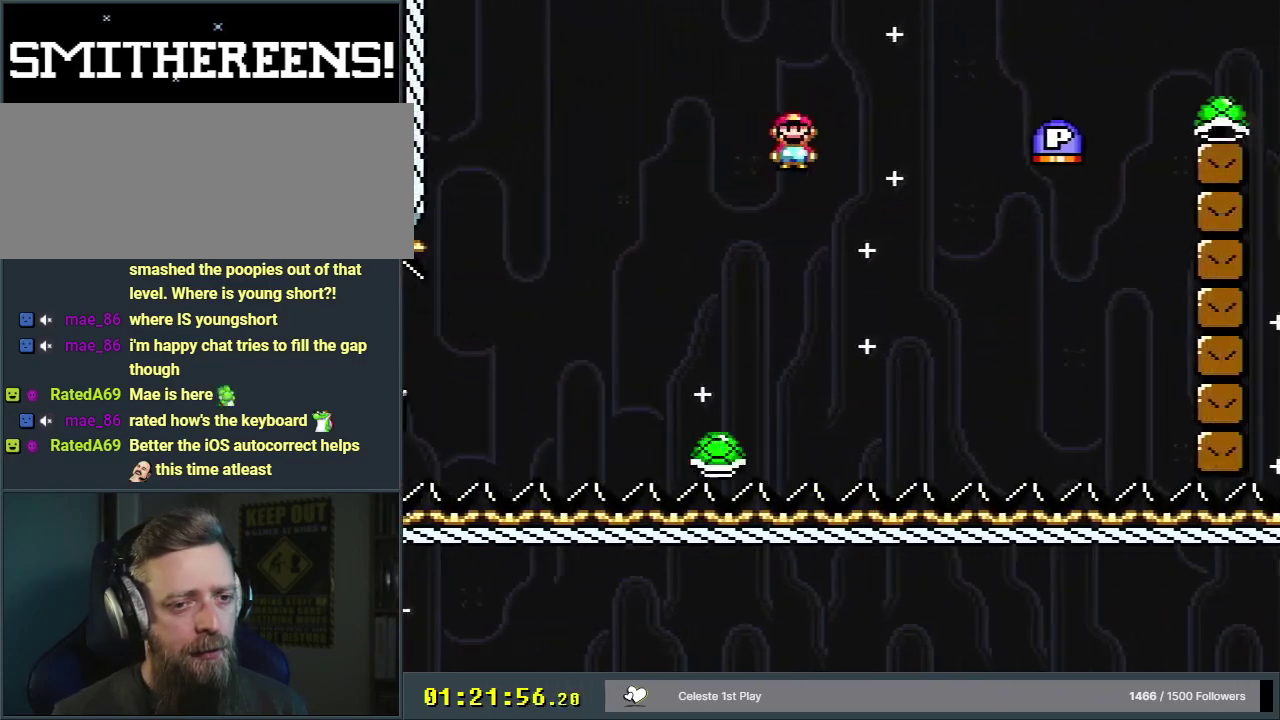
{"dt_ms": 300, "buttons": ["B", "DPAD_RIGHT"], "events": [[150, "B", "down"], [183, "A", "up"], [217, "X", "up"], [217, "Y", "down"], [267, "Y", "up"]]}
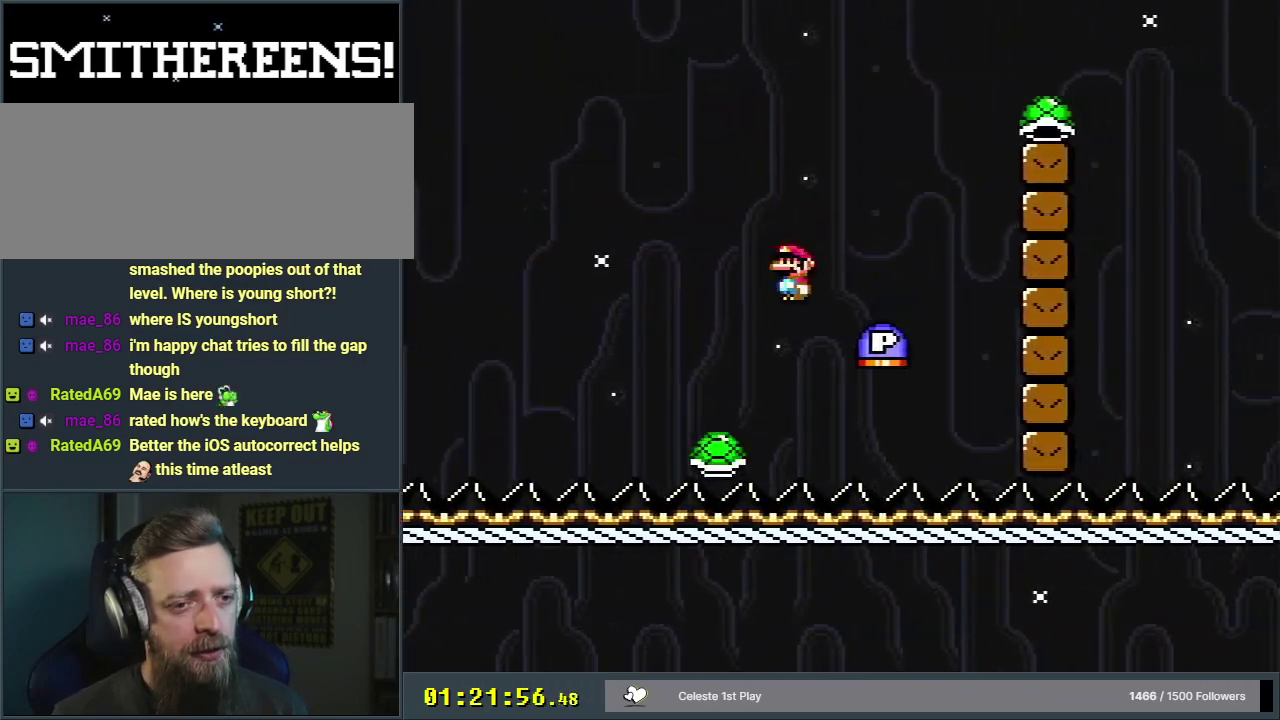
{"dt_ms": 200, "buttons": ["B", "DPAD_LEFT"], "events": [[100, "DPAD_RIGHT", "up"], [183, "DPAD_LEFT", "down"]]}
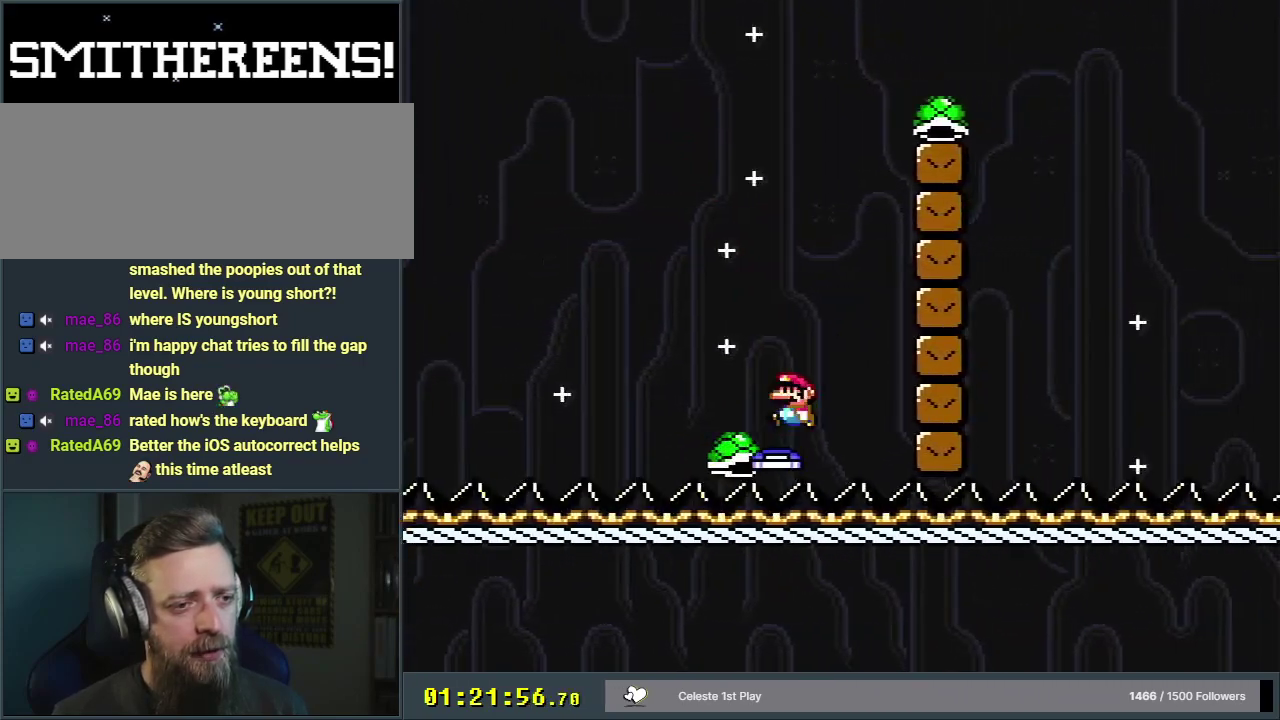
{"dt_ms": 600, "buttons": ["B", "DPAD_RIGHT"], "events": [[100, "DPAD_LEFT", "up"], [100, "DPAD_RIGHT", "down"], [167, "Y", "down"], [567, "Y", "up"]]}
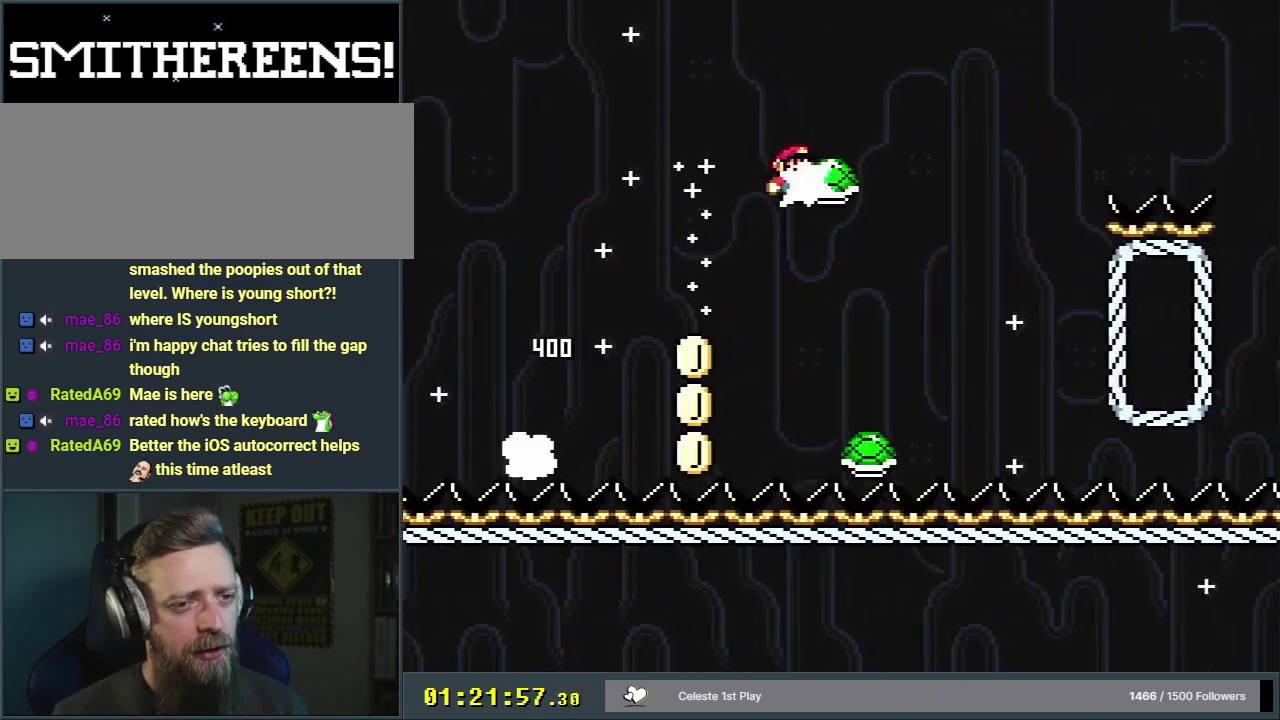
{"dt_ms": 400, "buttons": ["B", "Y", "DPAD_RIGHT"], "events": [[100, "Y", "down"]]}
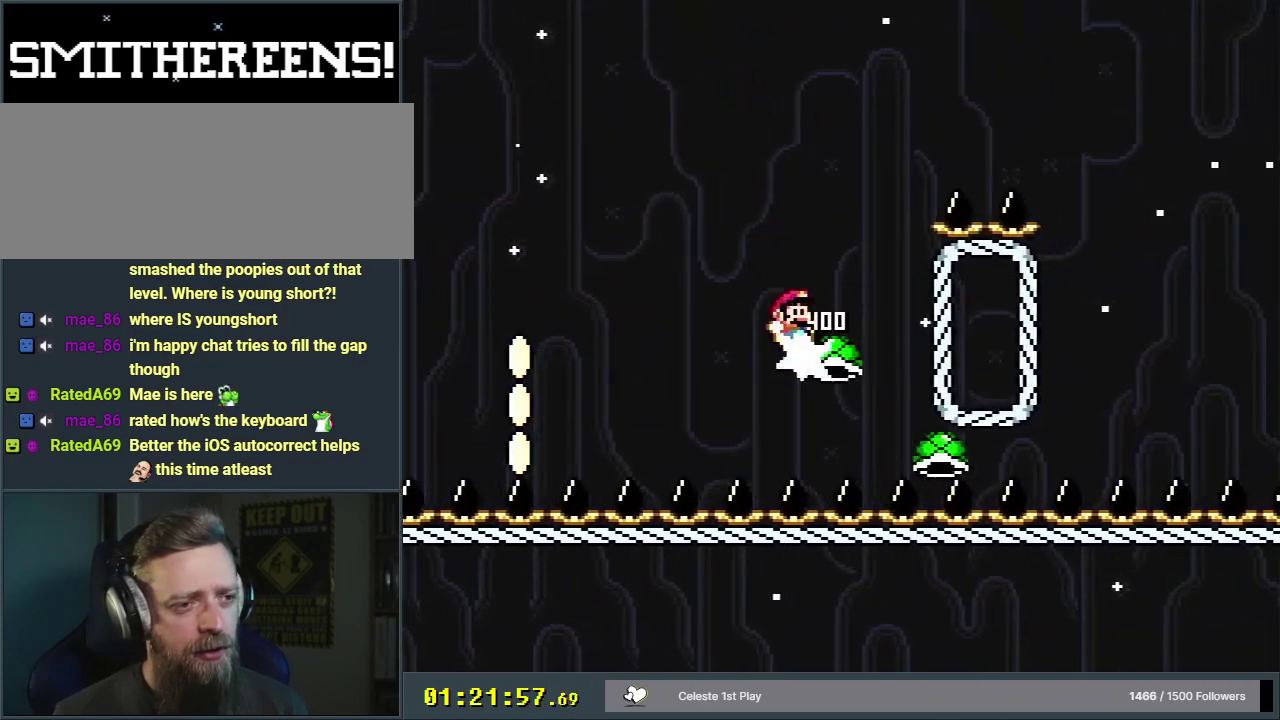
{"dt_ms": 500, "buttons": ["B", "Y", "DPAD_RIGHT"], "events": []}
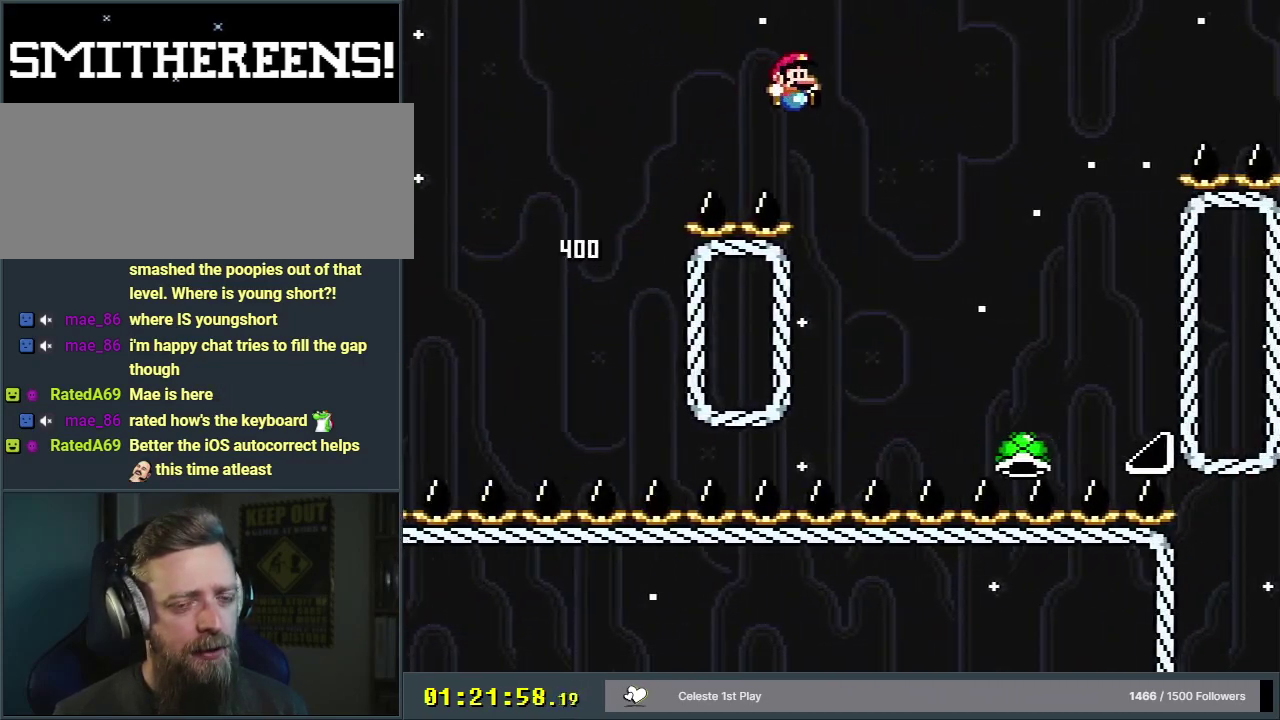
{"dt_ms": 500, "buttons": ["B", "Y", "DPAD_RIGHT"], "events": []}
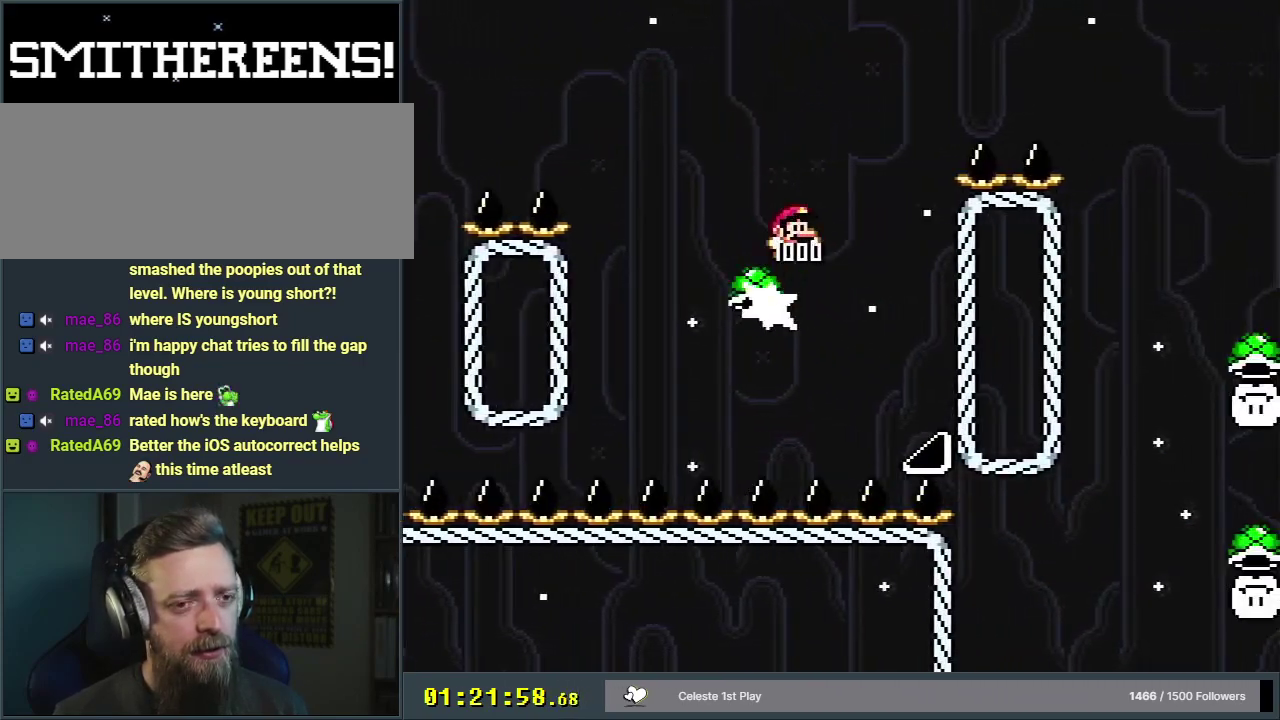
{"dt_ms": 700, "buttons": ["B"], "events": [[617, "Y", "up"], [650, "DPAD_RIGHT", "up"]]}
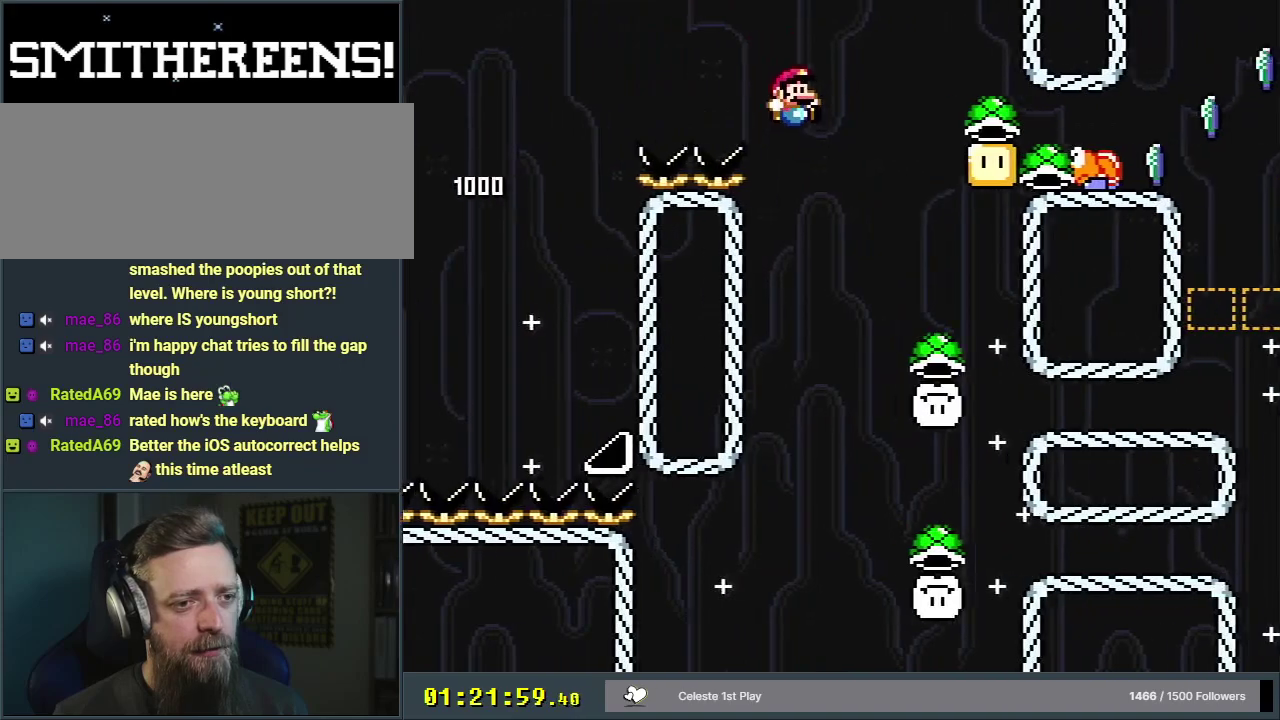
{"dt_ms": 500, "buttons": ["B"], "events": [[200, "DPAD_LEFT", "down"], [500, "DPAD_LEFT", "up"]]}
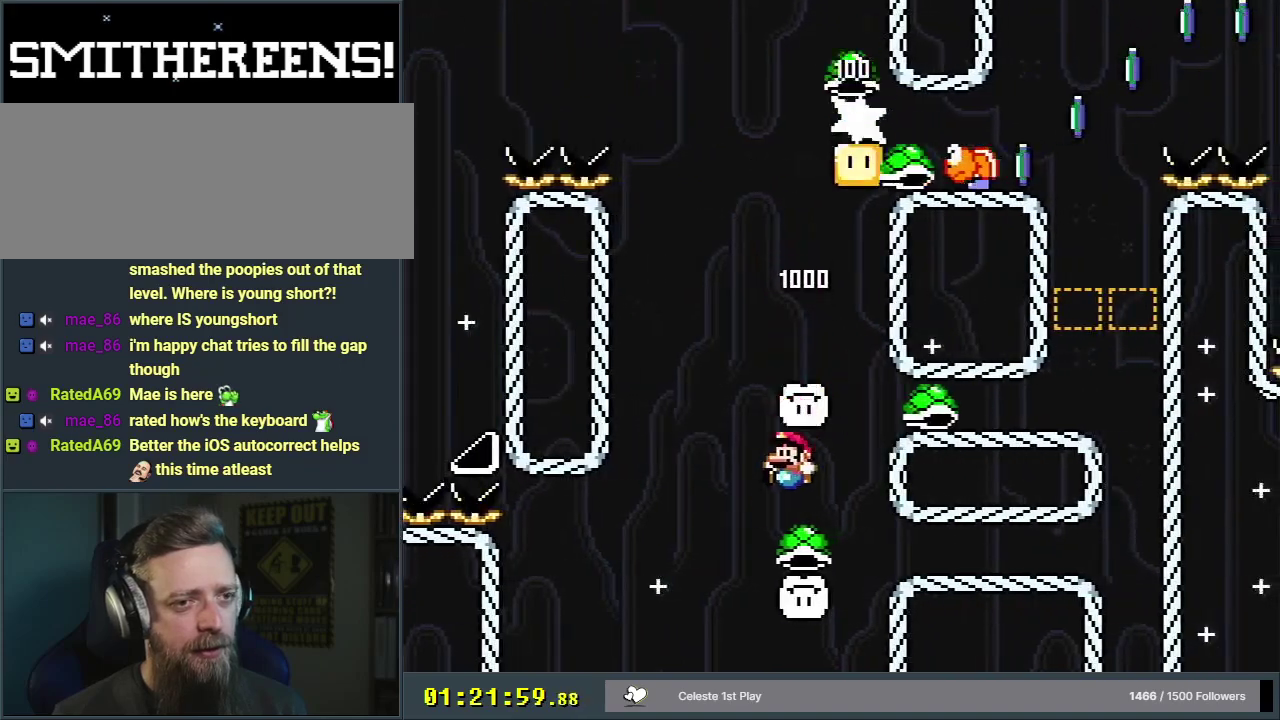
{"dt_ms": 400, "buttons": ["B", "Y"], "events": [[167, "DPAD_RIGHT", "down"], [167, "Y", "down"], [333, "DPAD_RIGHT", "up"]]}
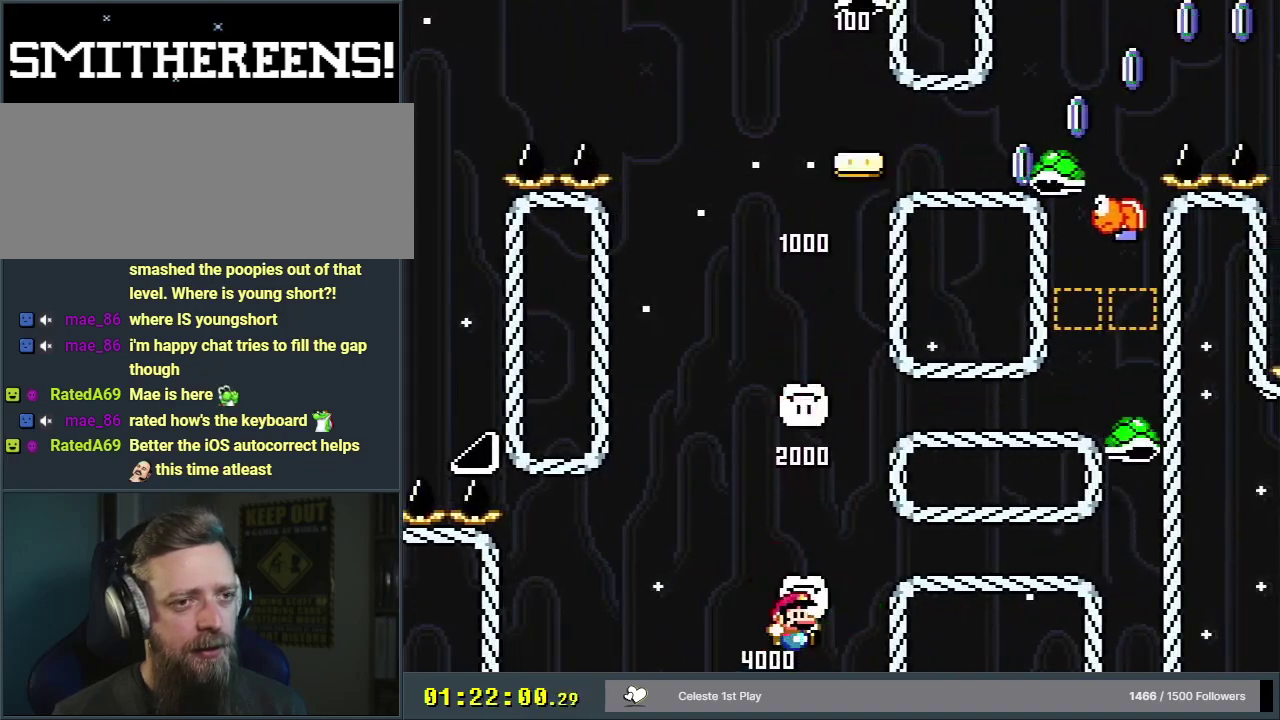
{"dt_ms": 300, "buttons": ["B", "Y", "DPAD_RIGHT"], "events": [[33, "DPAD_LEFT", "down"], [200, "DPAD_LEFT", "up"], [233, "DPAD_RIGHT", "down"]]}
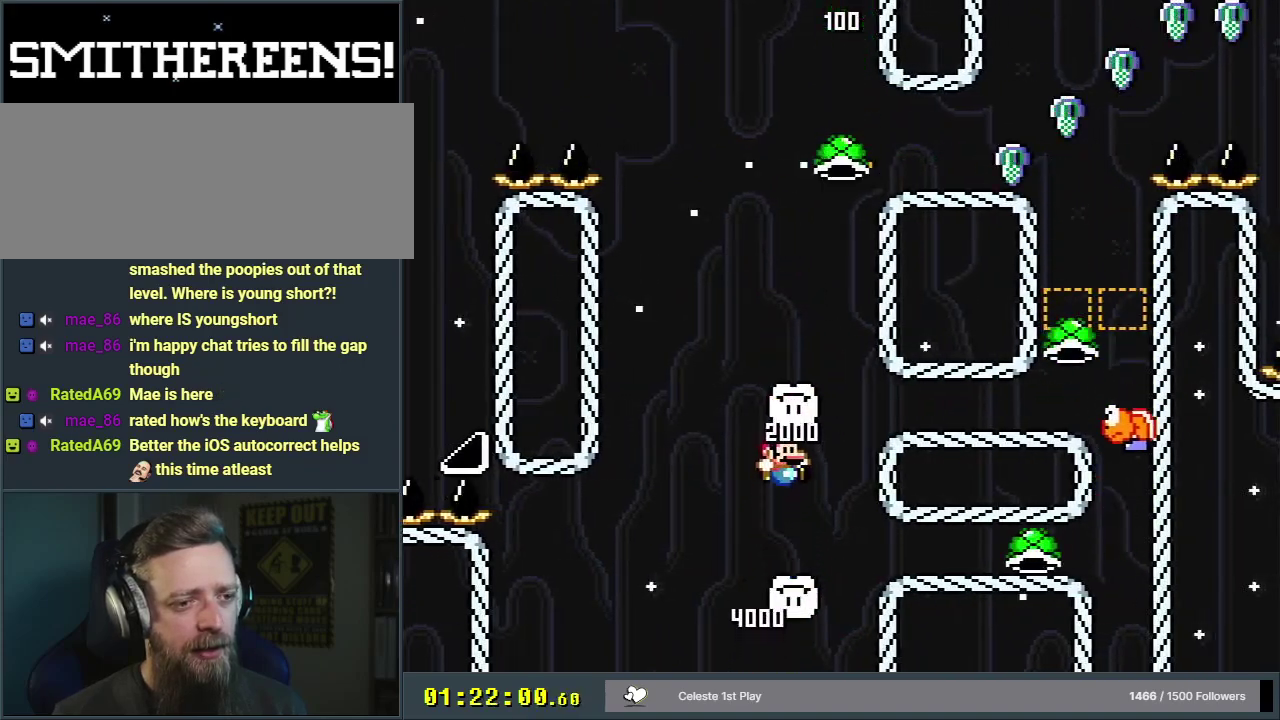
{"dt_ms": 200, "buttons": ["B", "Y"], "events": [[17, "DPAD_RIGHT", "up"], [100, "Y", "up"], [200, "Y", "down"]]}
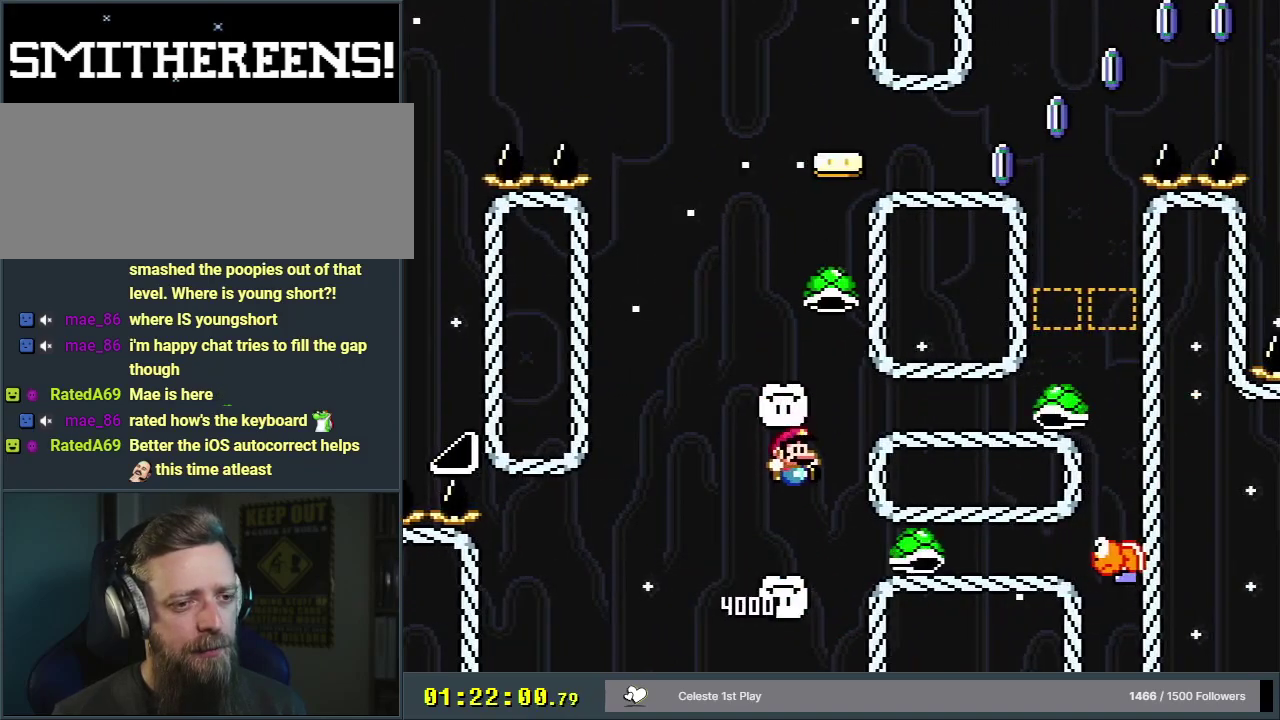
{"dt_ms": 500, "buttons": ["B", "Y"], "events": [[267, "DPAD_LEFT", "down"], [483, "DPAD_LEFT", "up"]]}
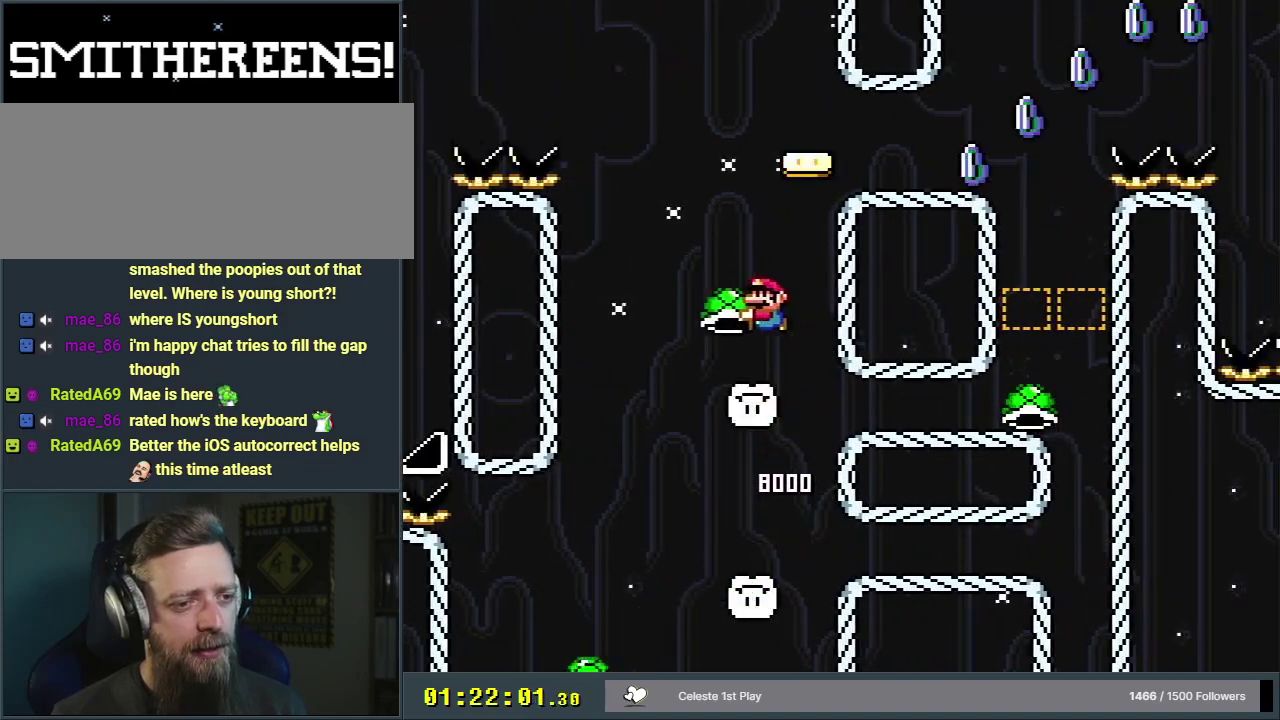
{"dt_ms": 300, "buttons": ["B", "Y"], "events": [[117, "DPAD_RIGHT", "down"], [133, "Y", "up"], [183, "DPAD_RIGHT", "up"], [233, "Y", "down"]]}
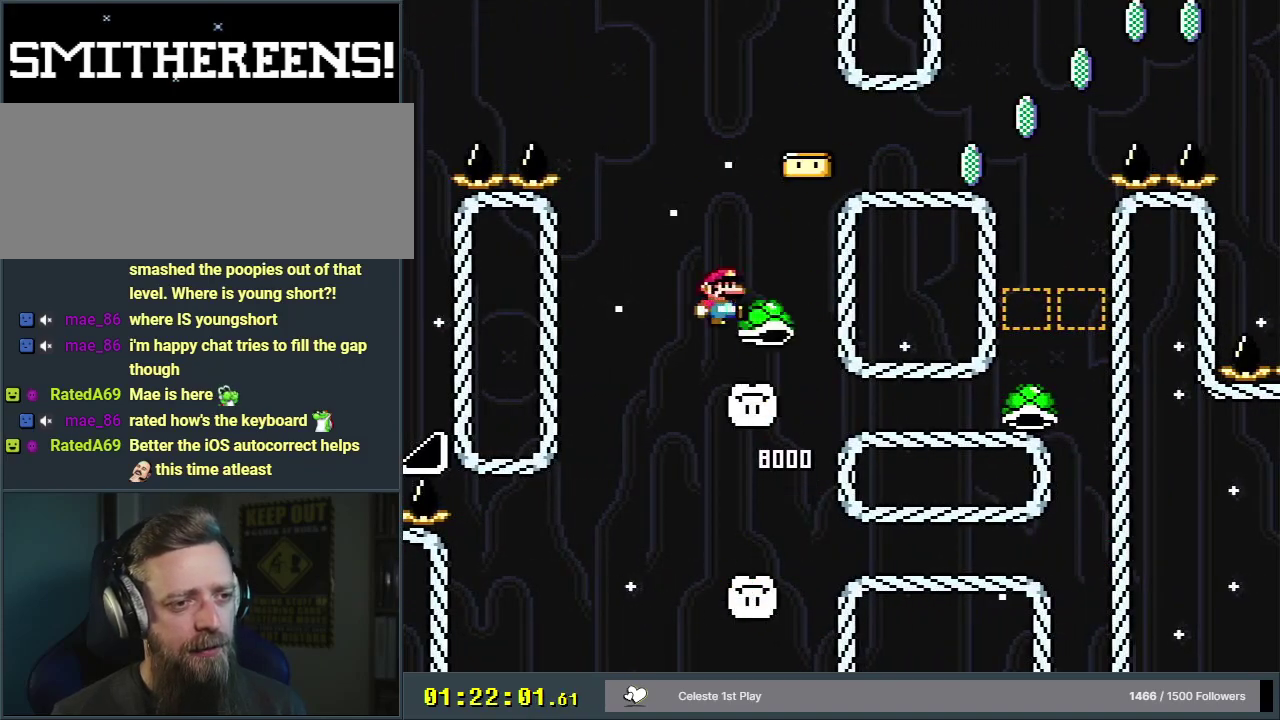
{"dt_ms": 500, "buttons": ["B", "Y", "DPAD_RIGHT"], "events": [[233, "DPAD_RIGHT", "down"], [383, "DPAD_UP", "down"], [467, "DPAD_UP", "up"]]}
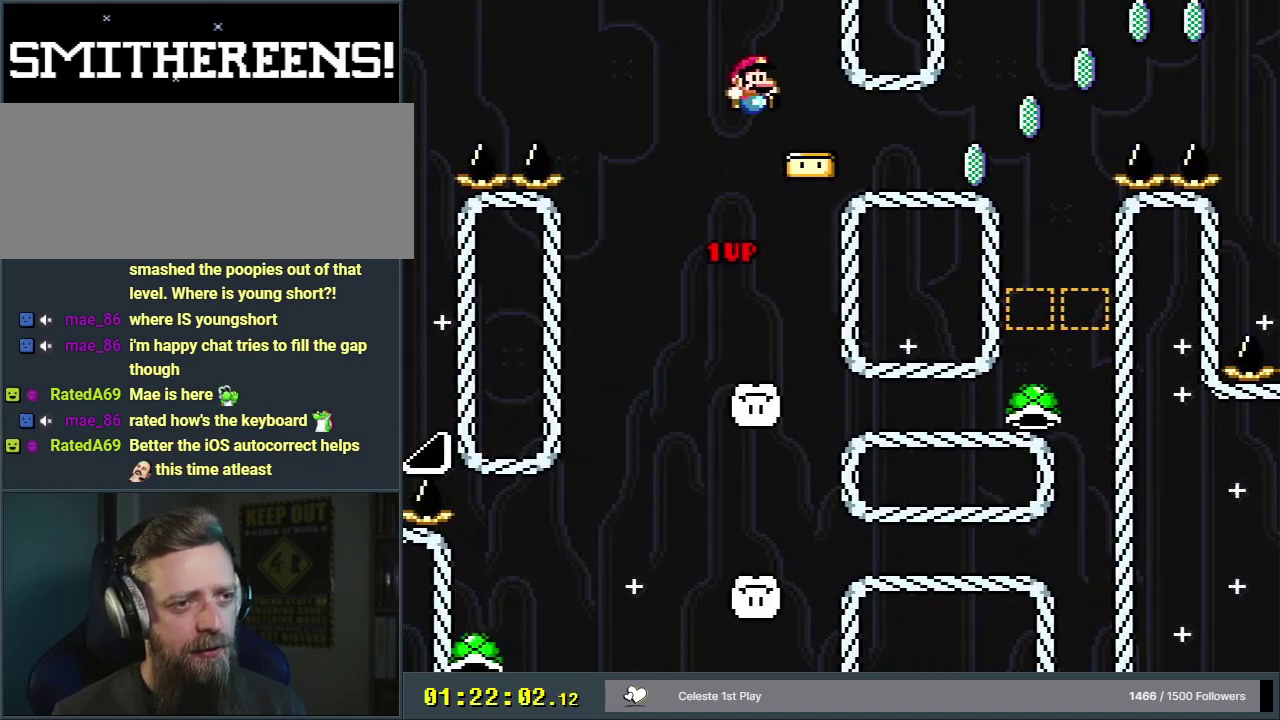
{"dt_ms": 500, "buttons": ["A", "X", "DPAD_UP", "DPAD_RIGHT"], "events": [[117, "B", "up"], [150, "DPAD_UP", "down"], [167, "X", "down"], [167, "Y", "up"], [483, "A", "down"]]}
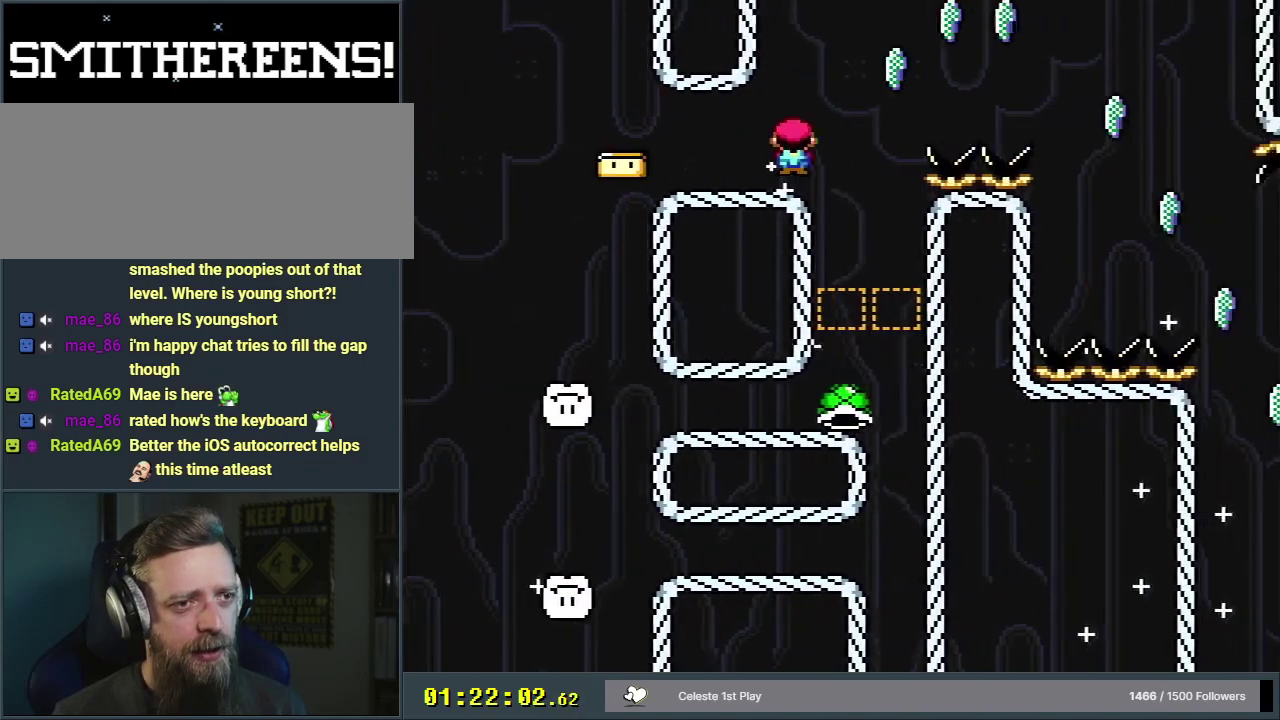
{"dt_ms": 400, "buttons": ["X", "DPAD_UP", "DPAD_RIGHT"], "events": [[267, "DPAD_UP", "up"], [350, "A", "up"], [400, "DPAD_UP", "down"]]}
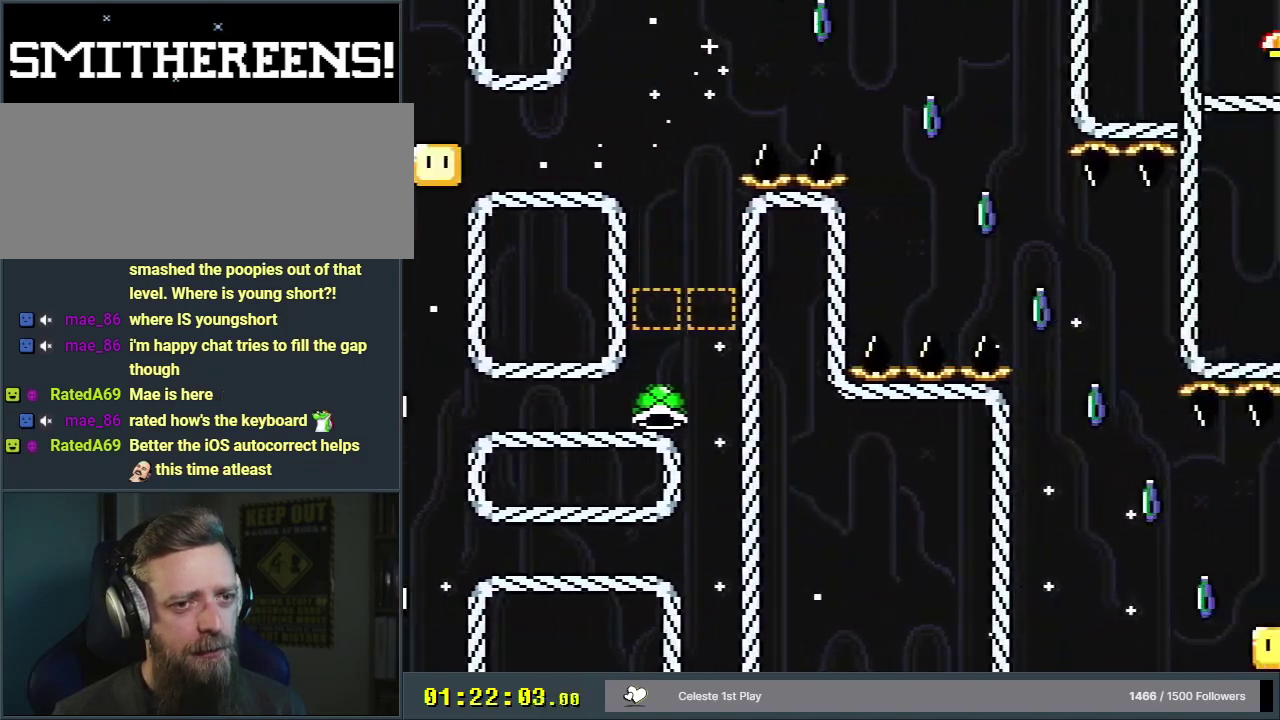
{"dt_ms": 700, "buttons": ["X", "DPAD_UP", "DPAD_RIGHT"], "events": [[50, "DPAD_UP", "up"], [700, "DPAD_UP", "down"]]}
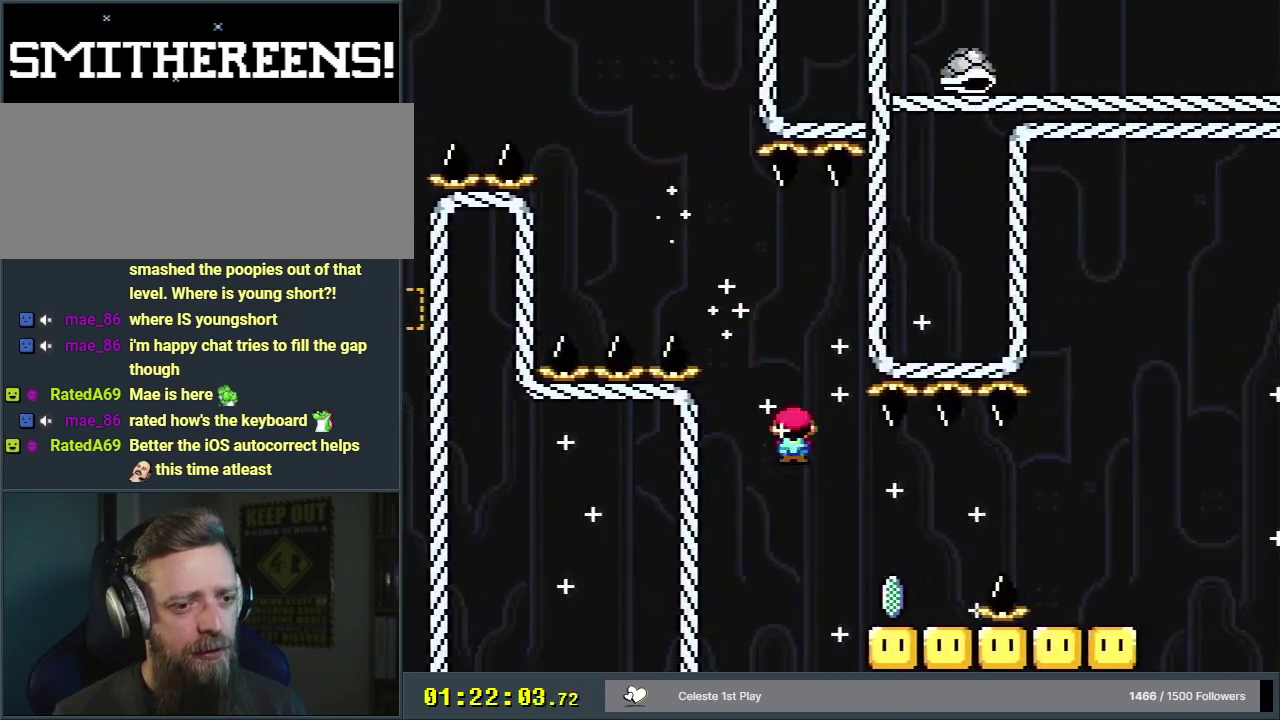
{"dt_ms": 400, "buttons": ["X"], "events": [[200, "DPAD_UP", "up"], [283, "A", "down"], [350, "A", "up"], [367, "DPAD_RIGHT", "up"]]}
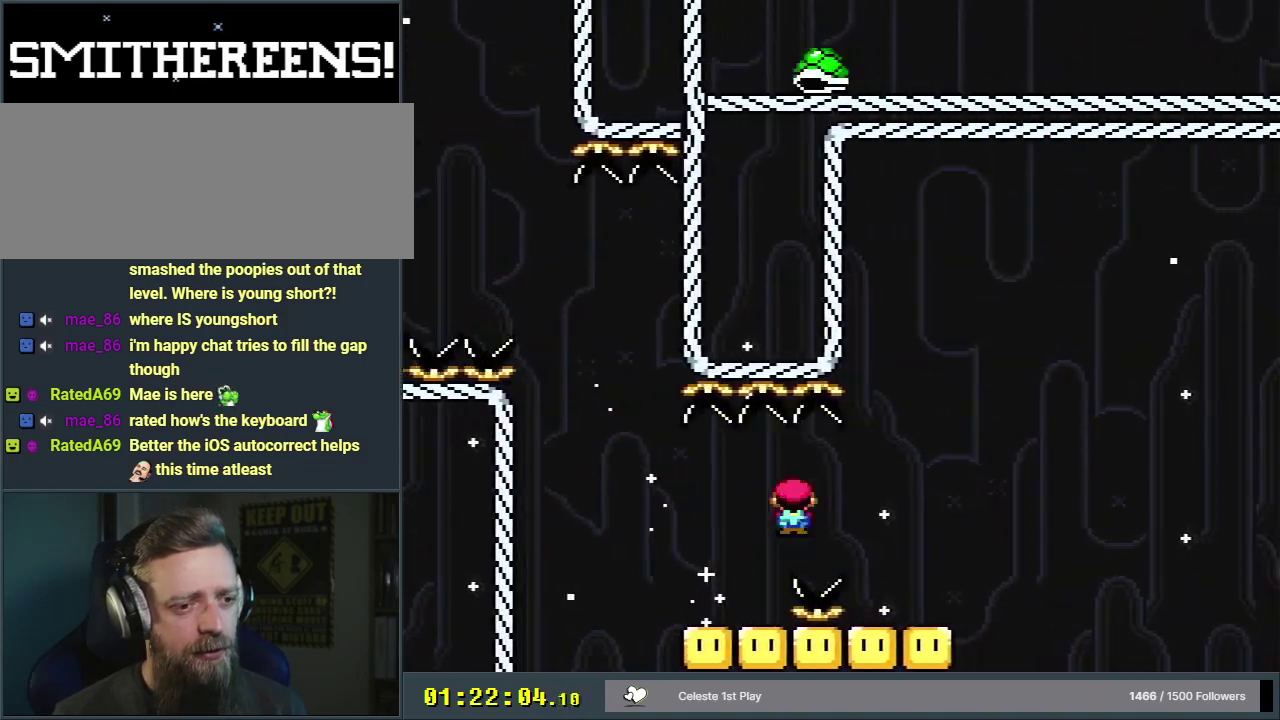
{"dt_ms": 200, "buttons": ["Y", "DPAD_LEFT"], "events": [[17, "X", "up"], [67, "Y", "down"], [117, "DPAD_LEFT", "down"]]}
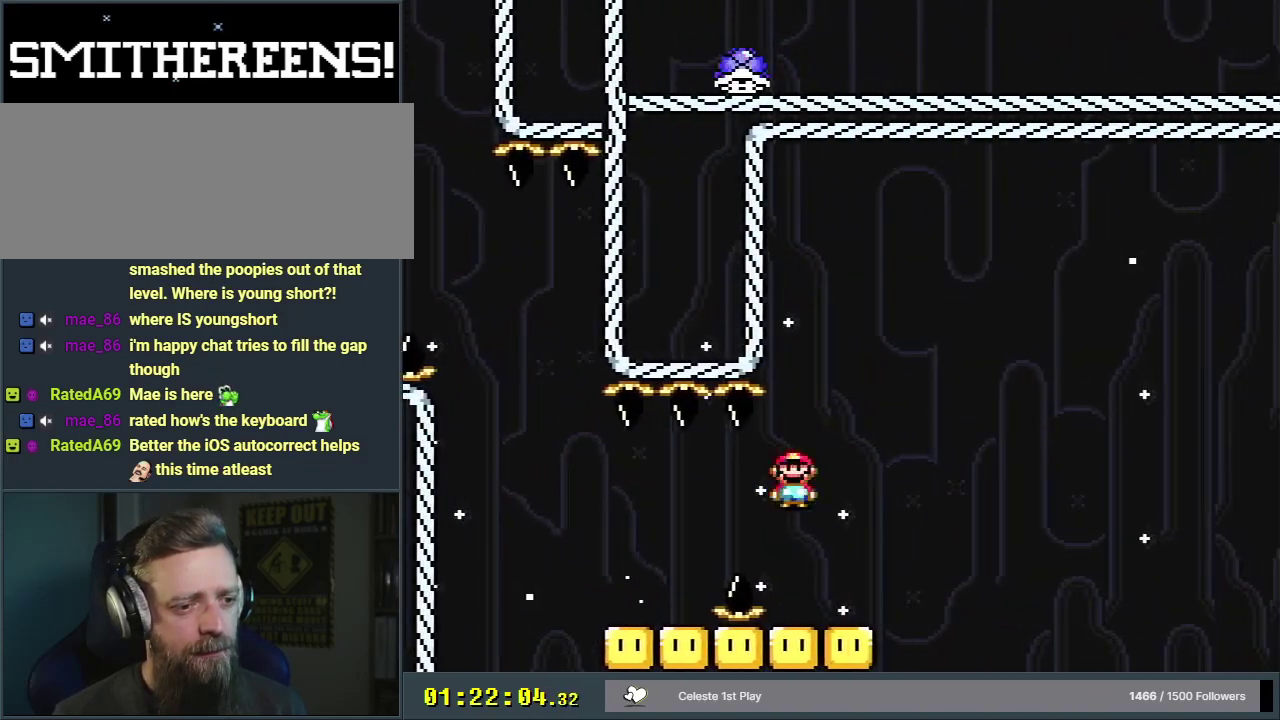
{"dt_ms": 300, "buttons": ["B", "Y", "DPAD_RIGHT"], "events": [[17, "DPAD_LEFT", "up"], [17, "DPAD_RIGHT", "down"], [267, "B", "down"]]}
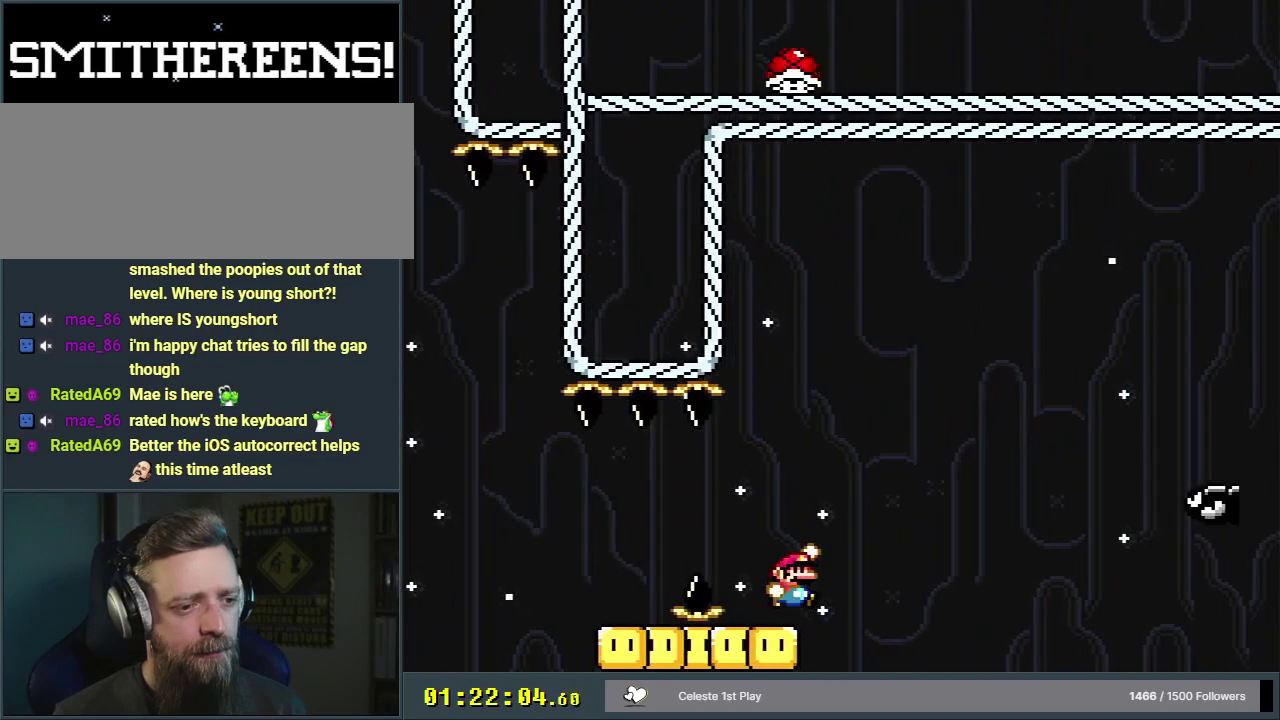
{"dt_ms": 500, "buttons": ["B", "Y", "DPAD_RIGHT"], "events": [[217, "B", "up"], [450, "B", "down"]]}
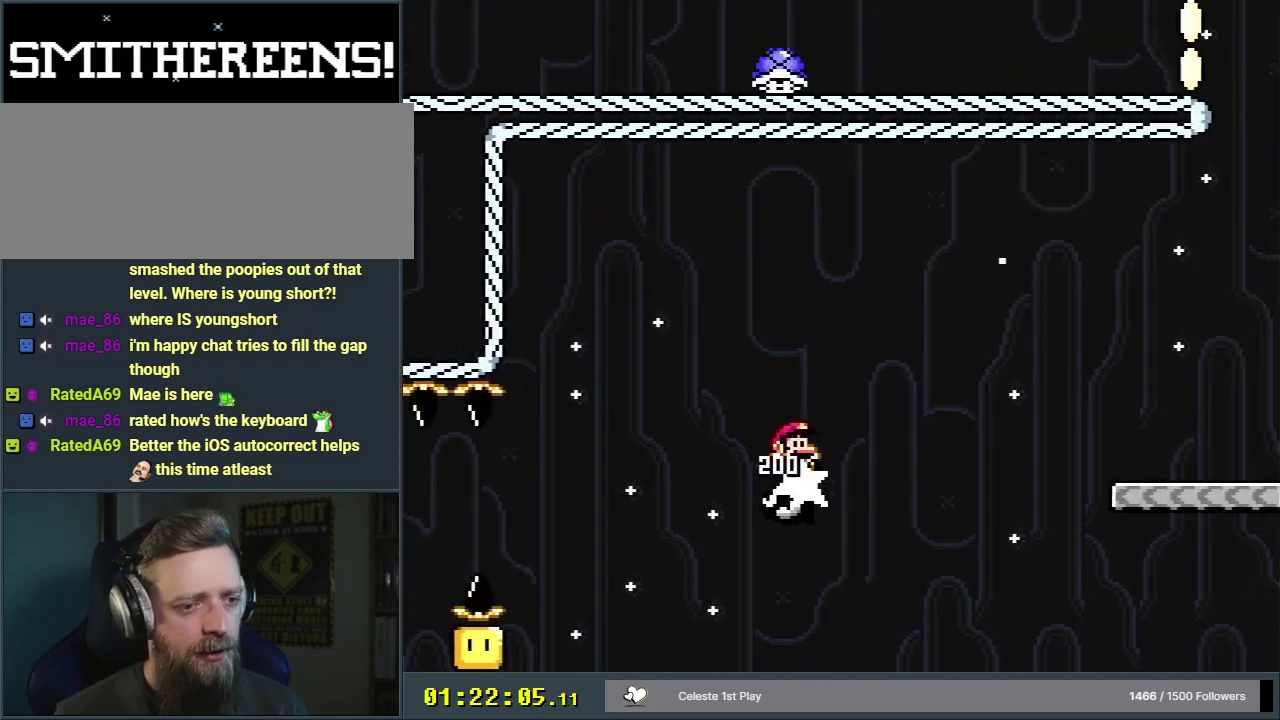
{"dt_ms": 300, "buttons": ["B", "Y", "DPAD_RIGHT"], "events": [[183, "B", "up"], [300, "B", "down"]]}
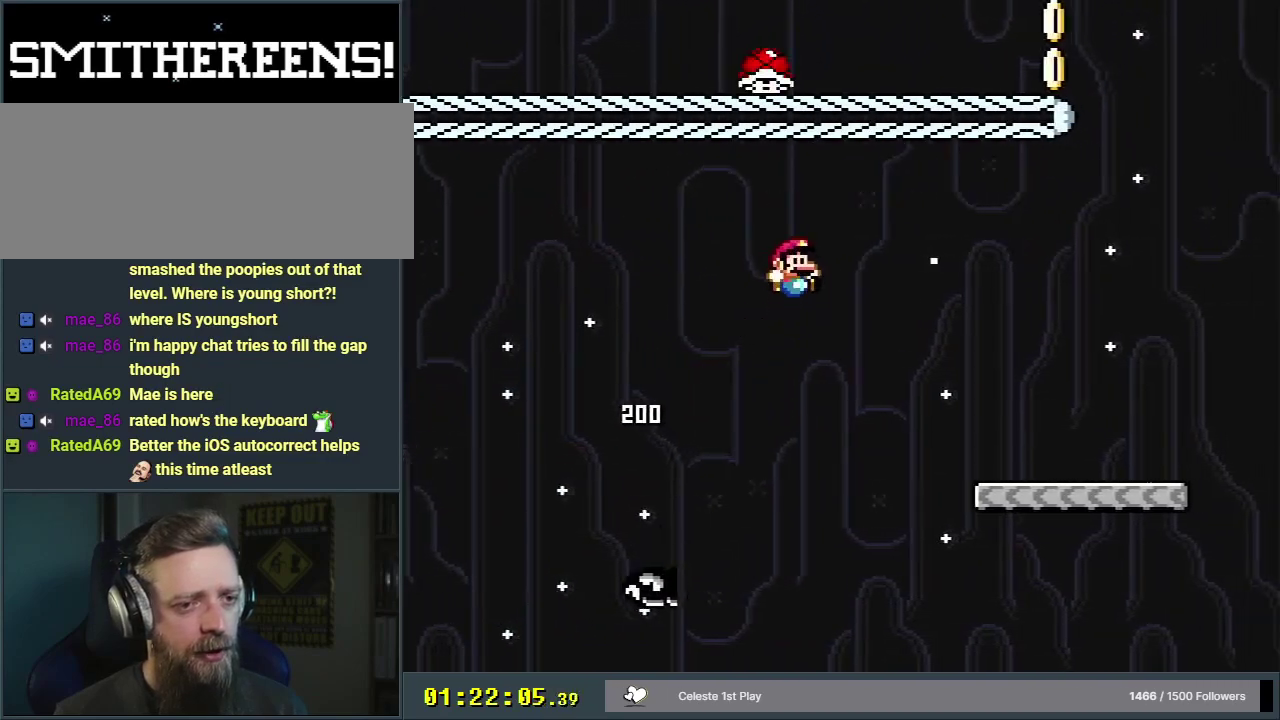
{"dt_ms": 300, "buttons": ["Y", "DPAD_RIGHT"], "events": [[267, "B", "up"]]}